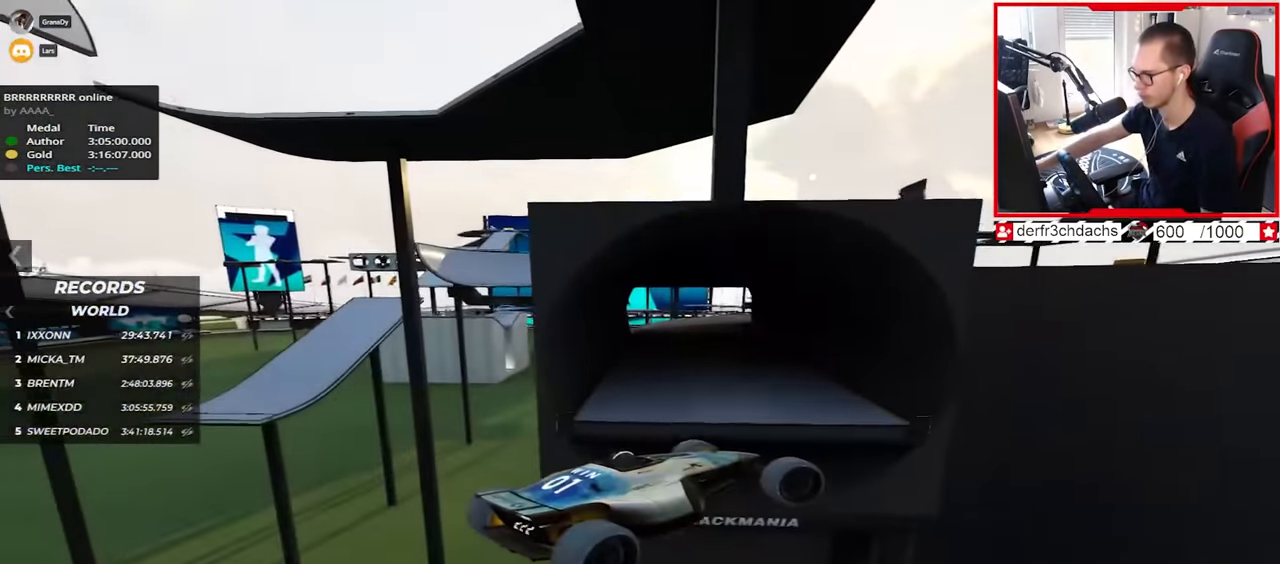
Gameplay with keyboard; each line is a JSON object with the keys held at the frame after it. "events" lists presses ("down") and releases ("up") of "down", "left", "right" and "up" between this image and that frame as [ms after this image, input, new state], when the widget could be followed in between. No other keys are recorded. Mouse input is not recorded.
{"keys": ["left", "up"], "events": [[183, "right", "up"], [383, "left", "down"]]}
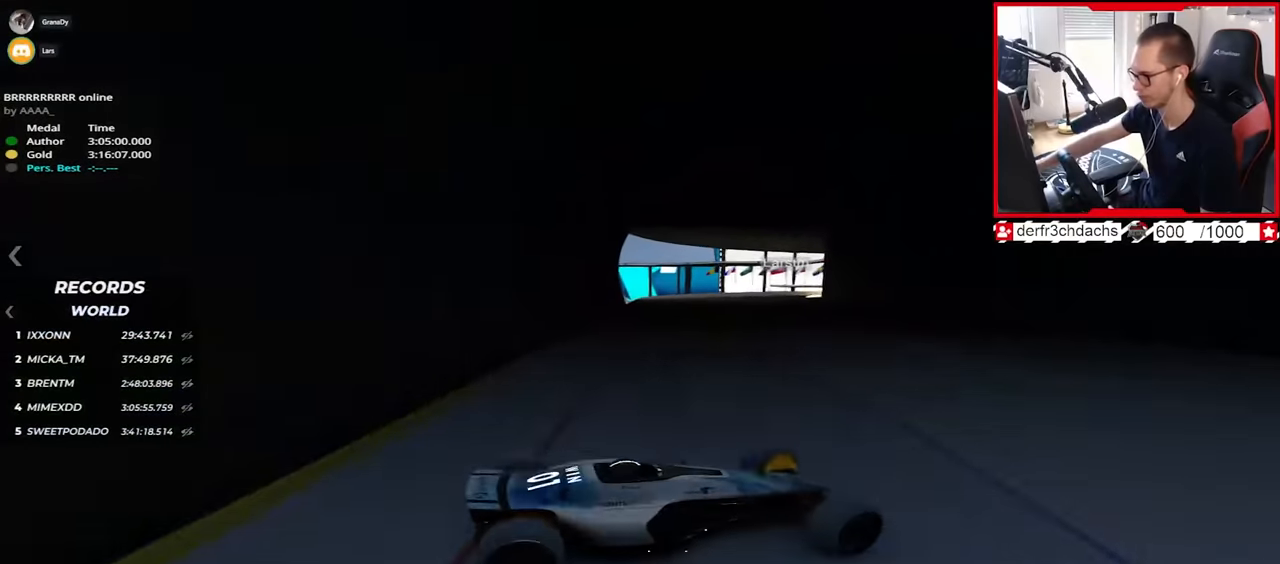
{"keys": ["left", "up"], "events": [[233, "down", "down"], [400, "down", "up"]]}
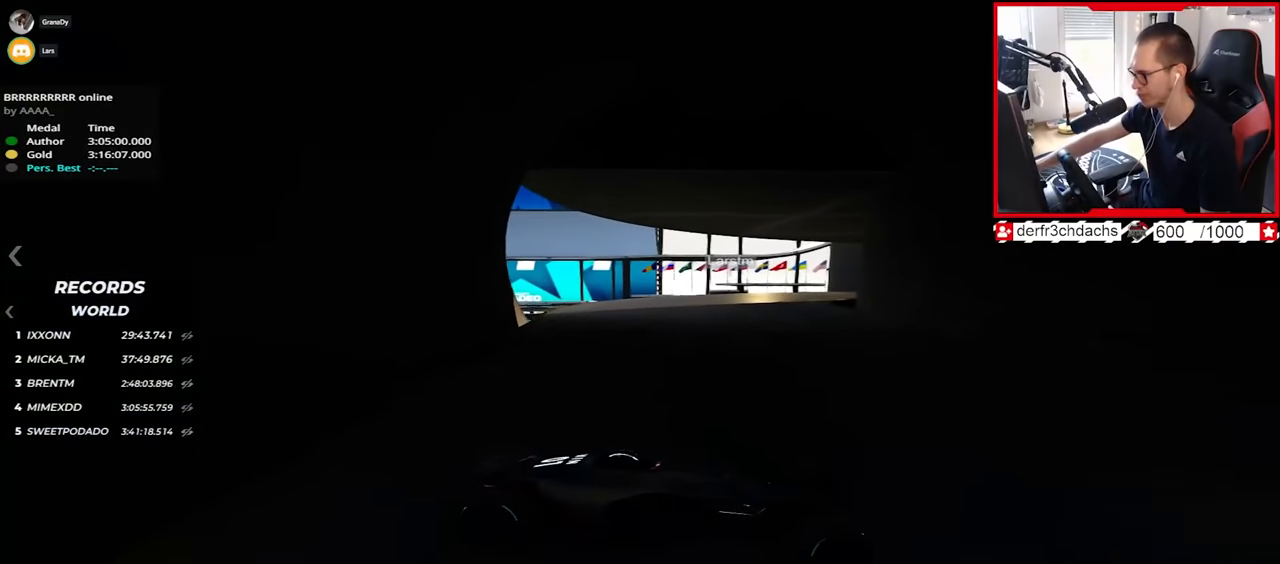
{"keys": ["left", "up"], "events": []}
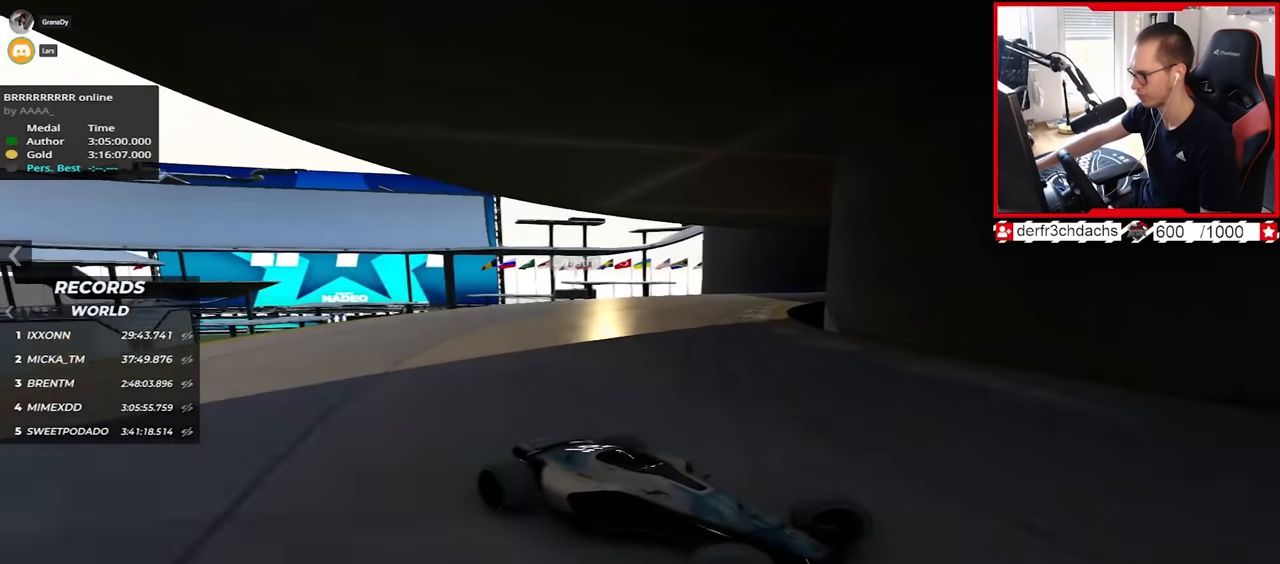
{"keys": ["left", "up"], "events": []}
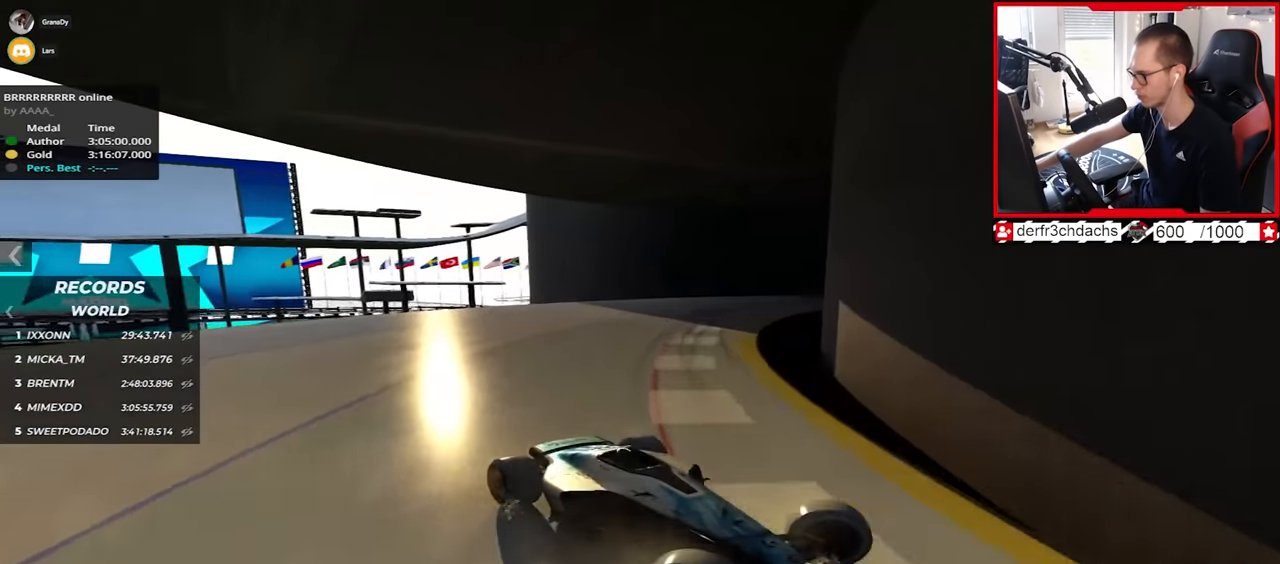
{"keys": ["left", "up"], "events": []}
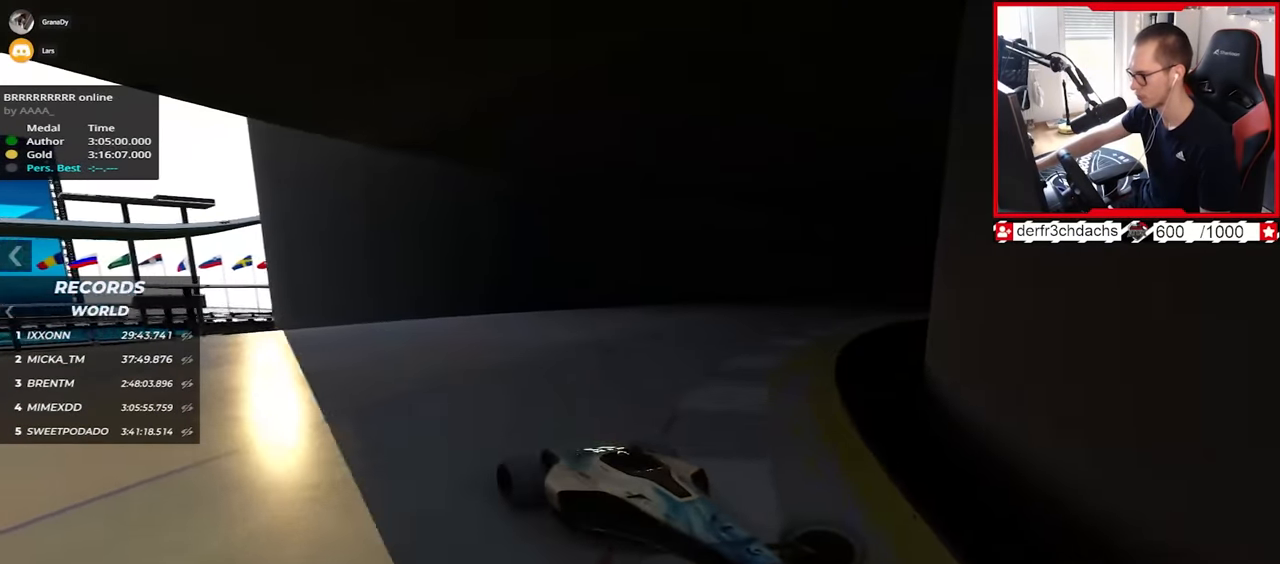
{"keys": ["up"], "events": [[467, "left", "up"]]}
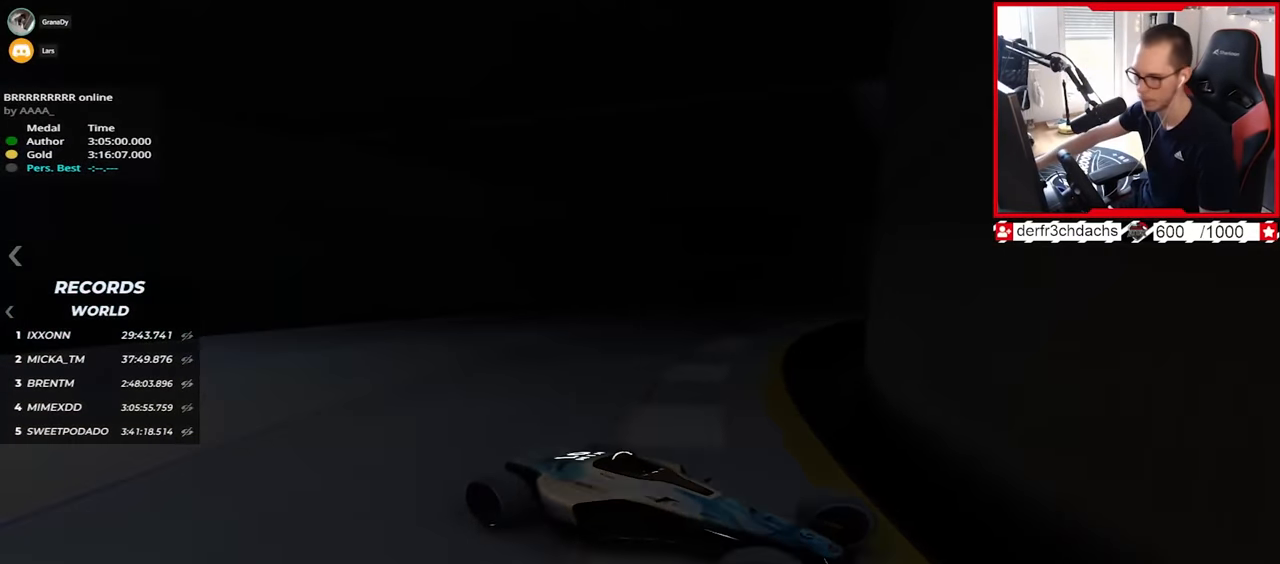
{"keys": ["up"], "events": [[117, "left", "down"], [150, "up", "up"], [167, "left", "up"], [183, "down", "down"], [300, "up", "down"], [367, "down", "up"]]}
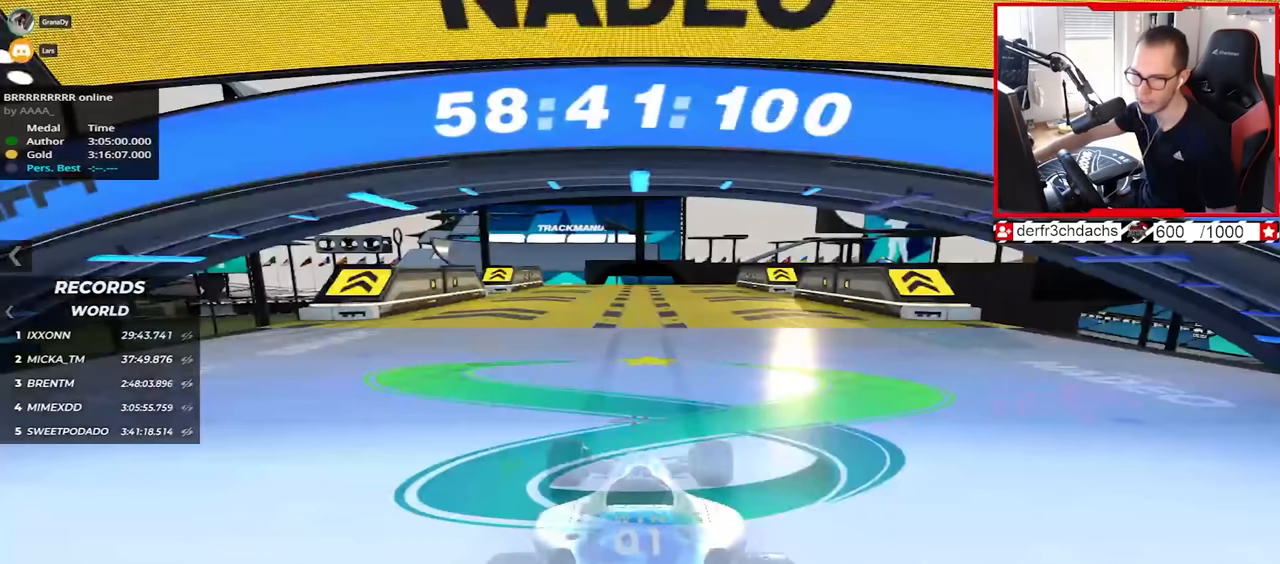
{"keys": ["up"], "events": []}
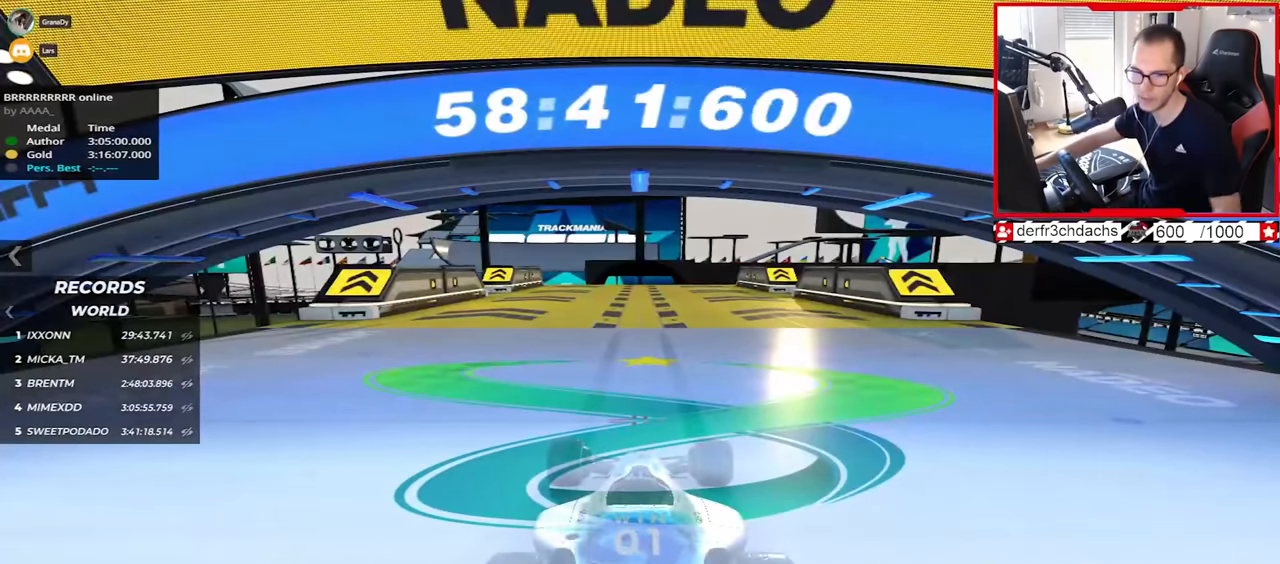
{"keys": ["up"], "events": []}
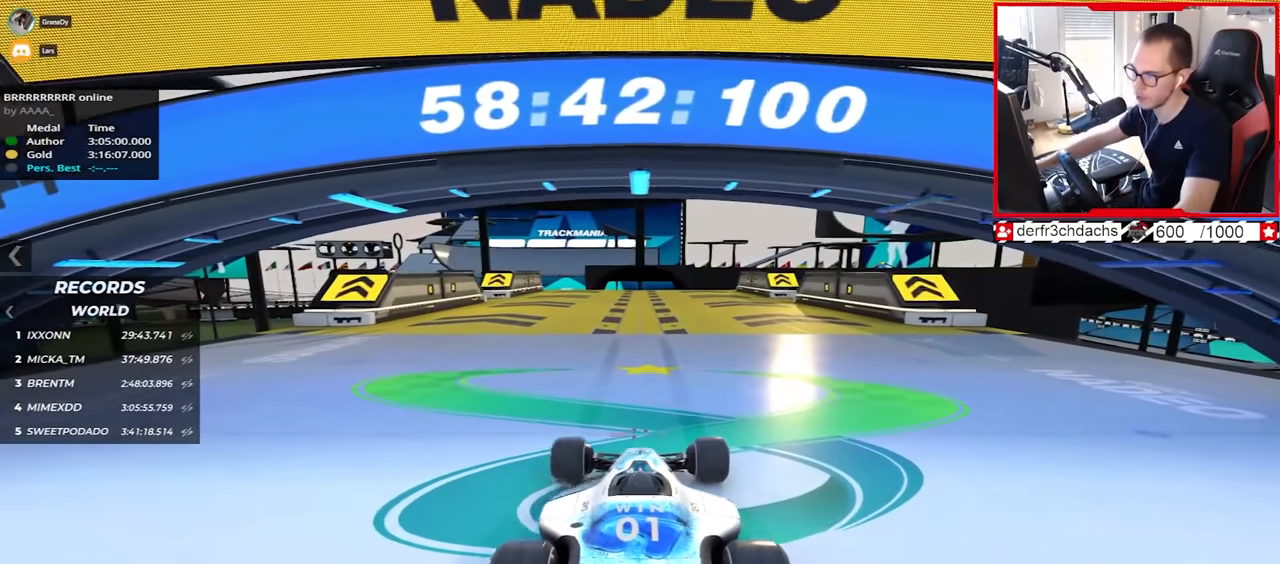
{"keys": ["up"], "events": []}
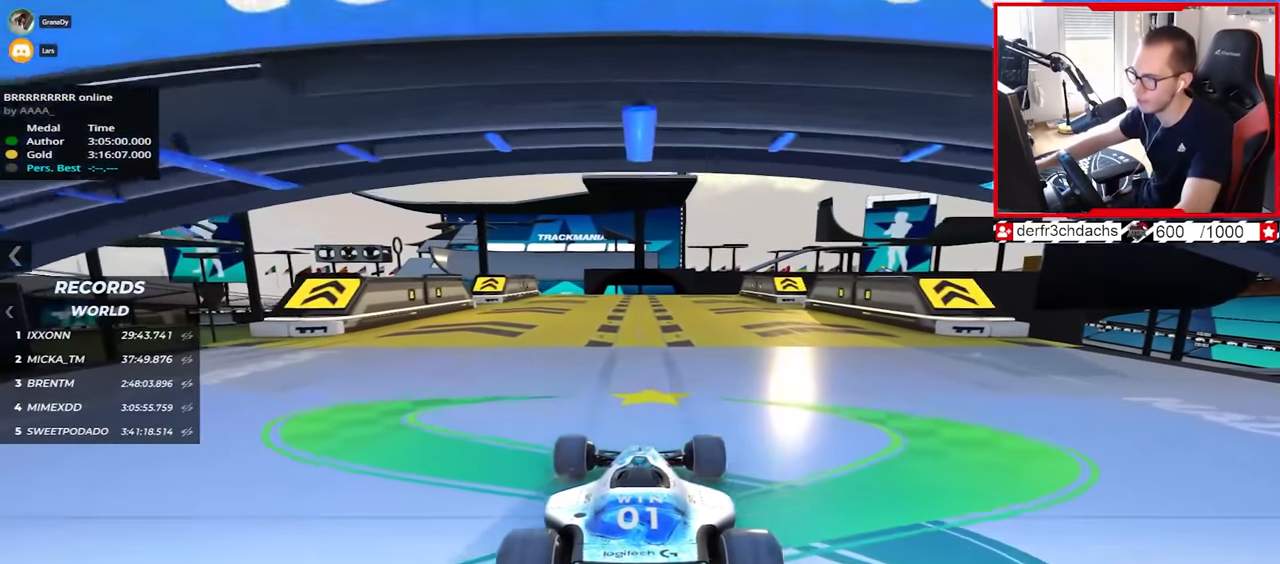
{"keys": ["up"], "events": []}
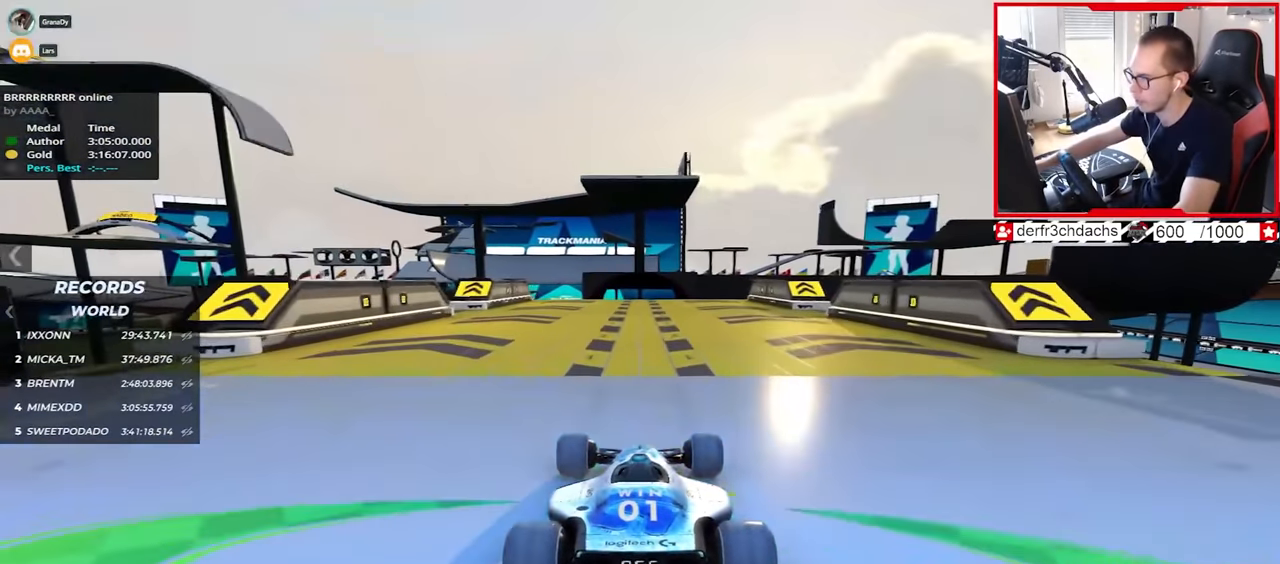
{"keys": ["up"], "events": [[383, "left", "down"], [433, "left", "up"]]}
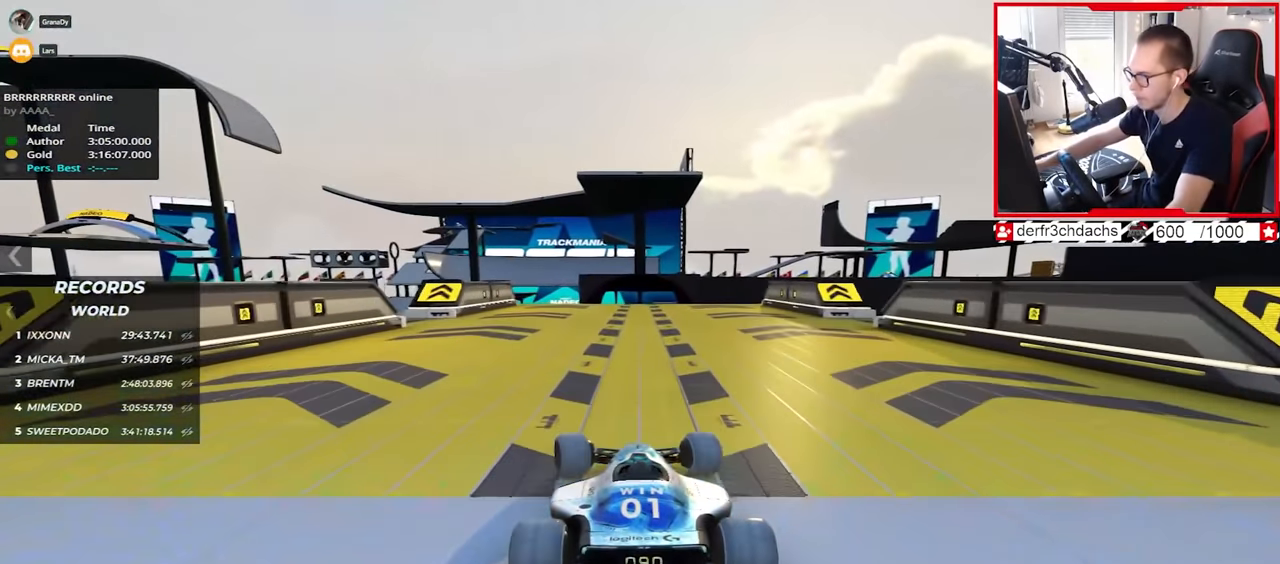
{"keys": ["up"], "events": []}
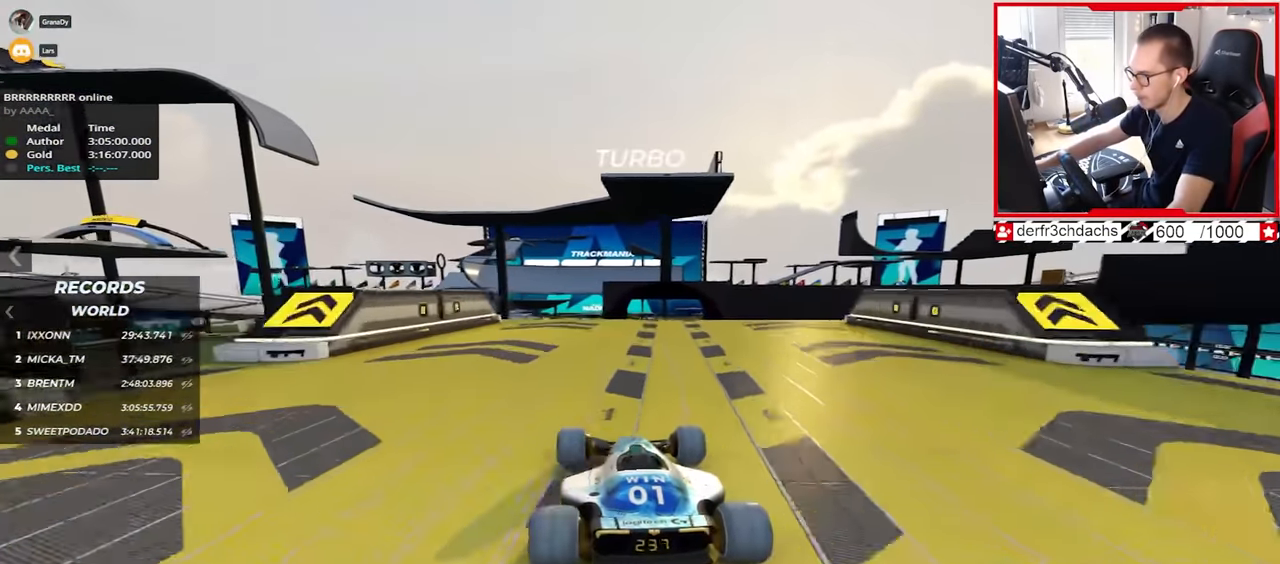
{"keys": ["right", "up"], "events": [[167, "right", "down"]]}
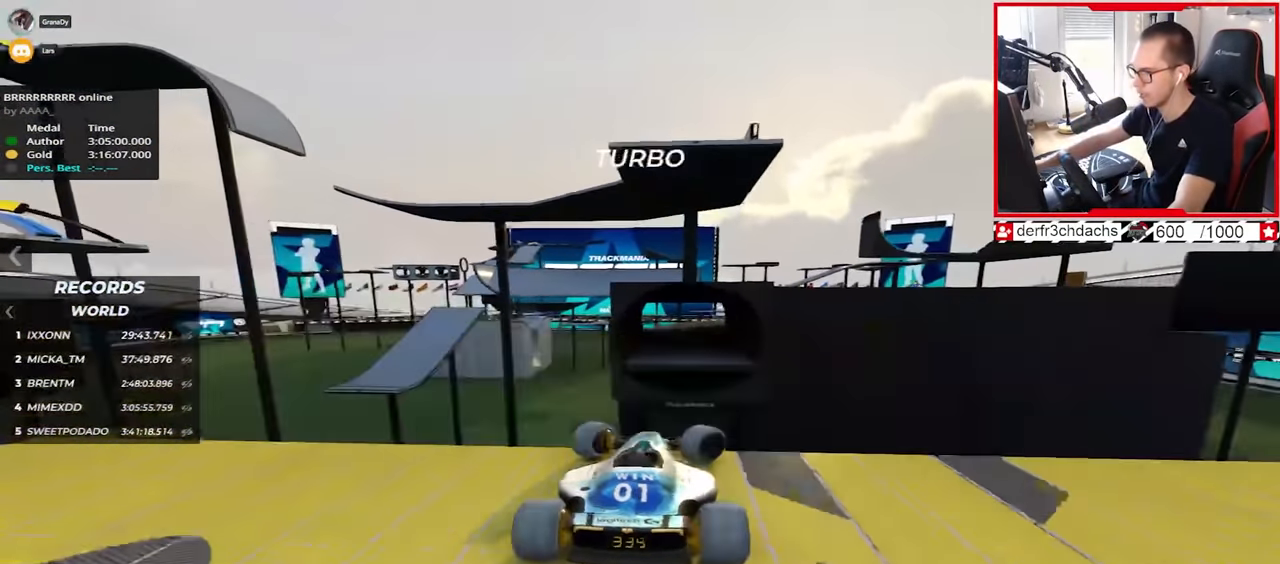
{"keys": ["right", "up"], "events": [[50, "down", "down"], [217, "down", "up"]]}
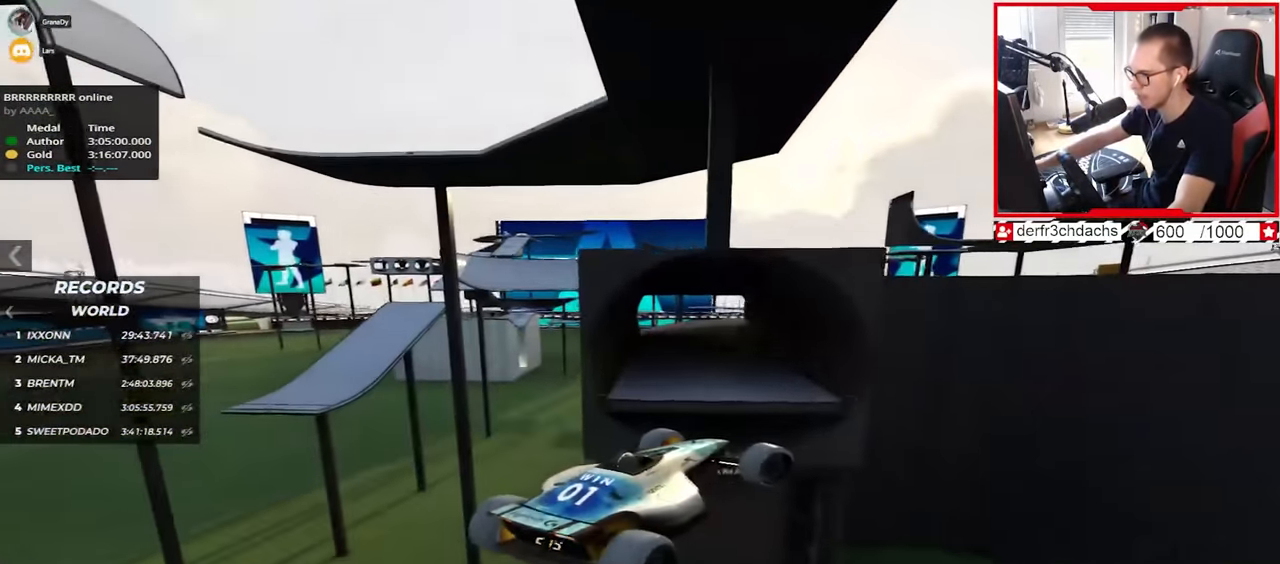
{"keys": ["up"], "events": [[367, "right", "up"]]}
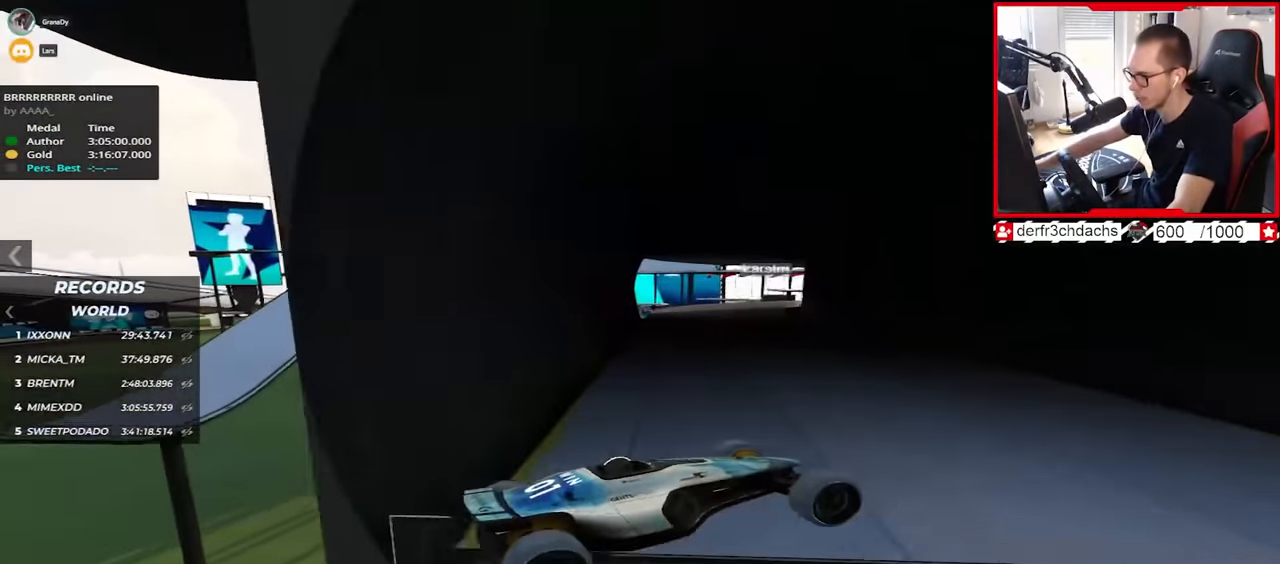
{"keys": ["left", "up"], "events": [[317, "left", "down"]]}
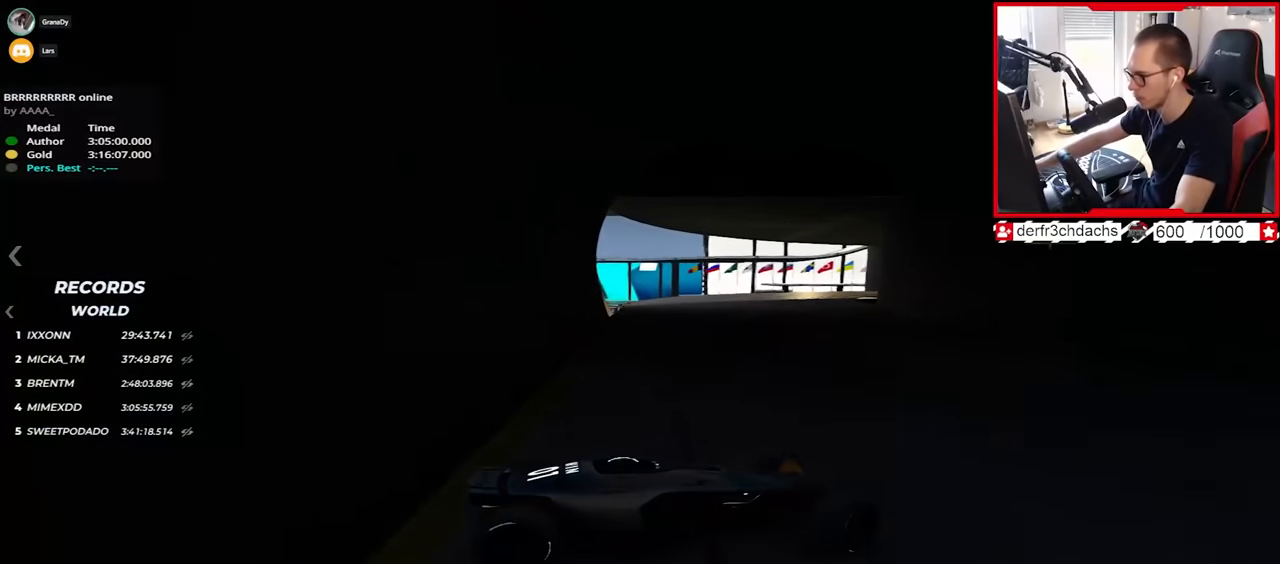
{"keys": ["down", "left", "up"], "events": [[67, "down", "down"], [233, "down", "up"], [467, "down", "down"]]}
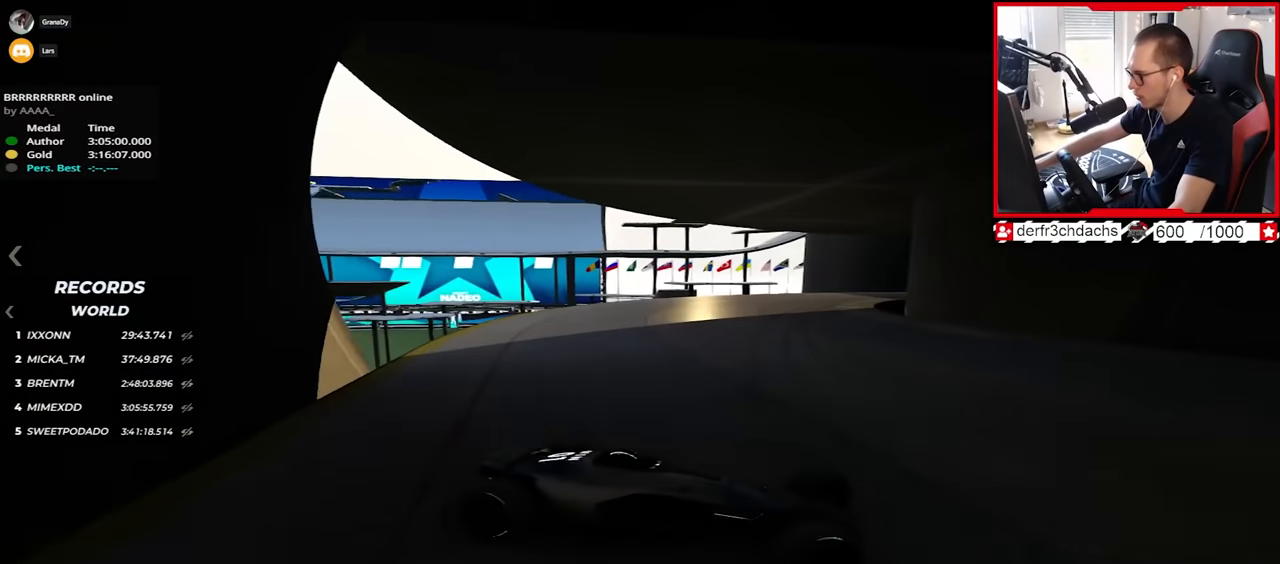
{"keys": ["left", "up"], "events": [[33, "down", "up"]]}
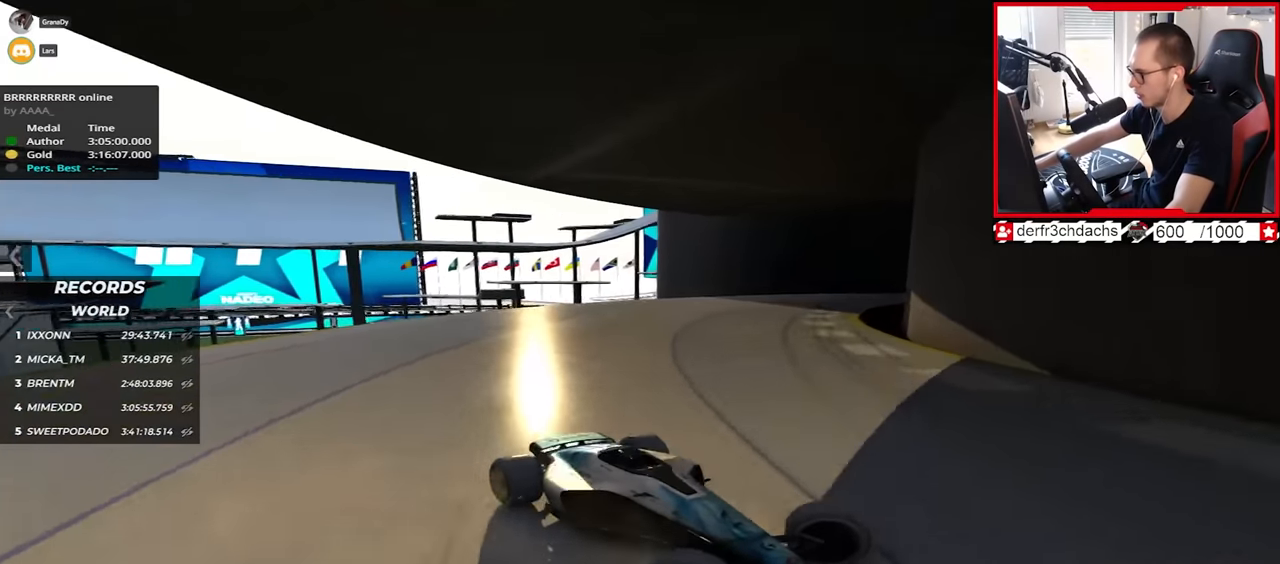
{"keys": ["left", "up"], "events": []}
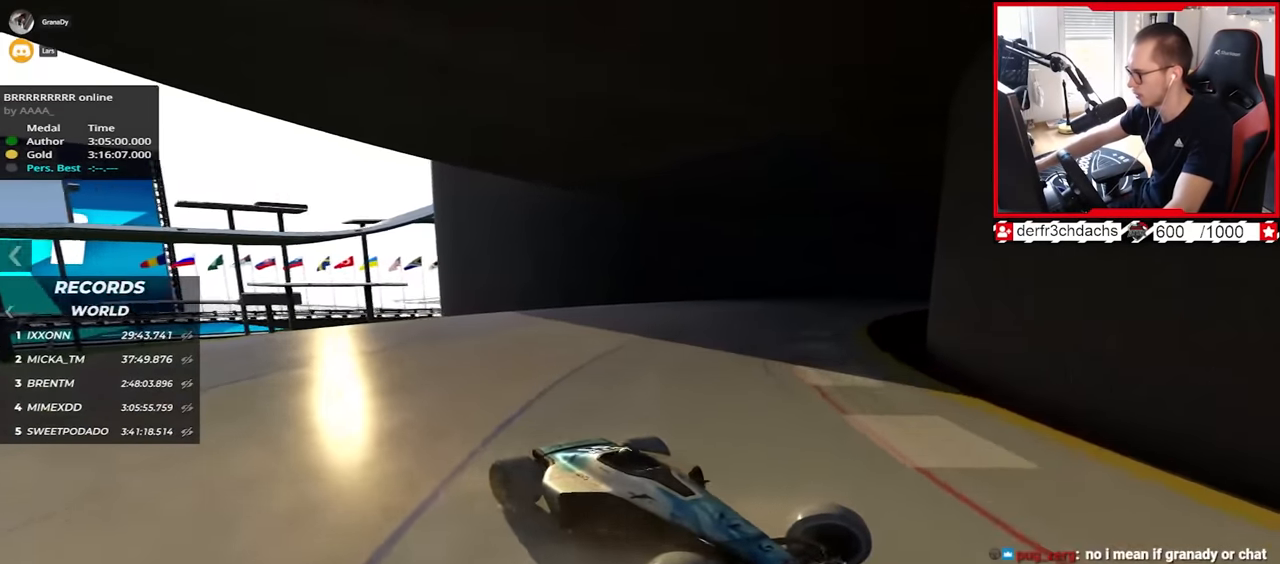
{"keys": ["left", "up"], "events": []}
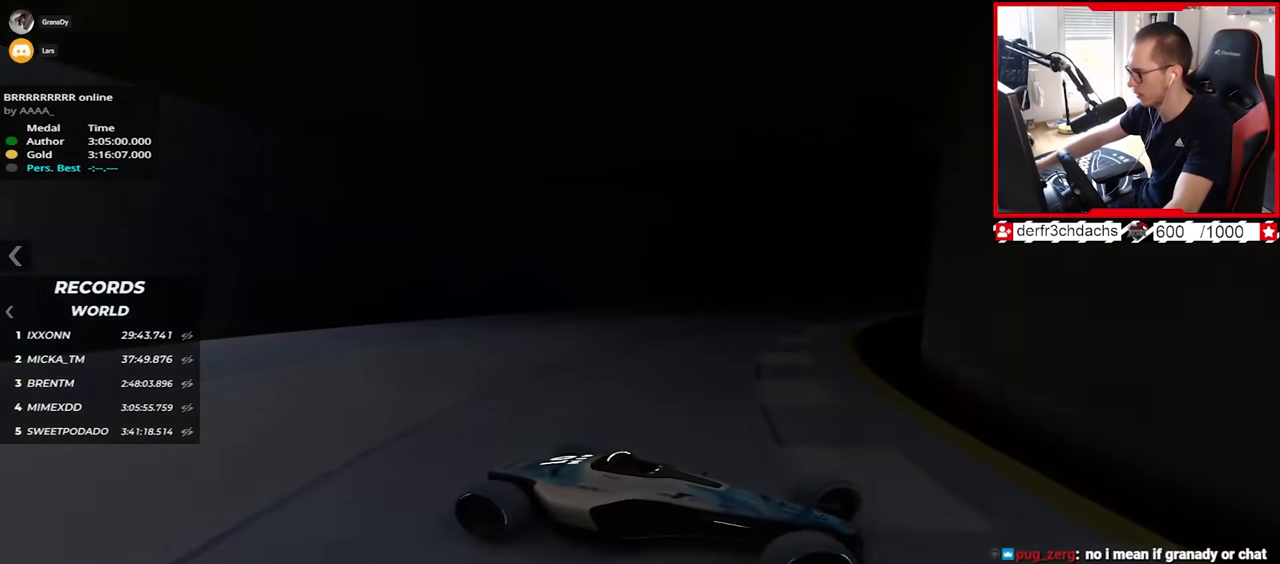
{"keys": ["down", "left", "up"], "events": [[67, "down", "down"], [200, "down", "up"], [483, "down", "down"]]}
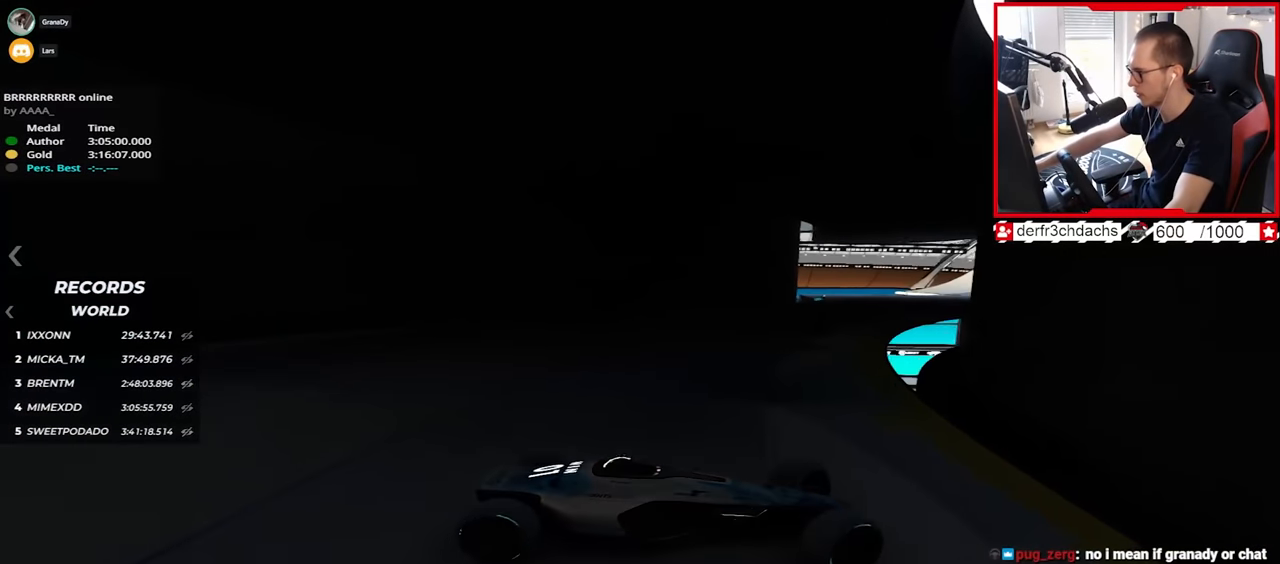
{"keys": ["left", "up"], "events": [[33, "down", "up"]]}
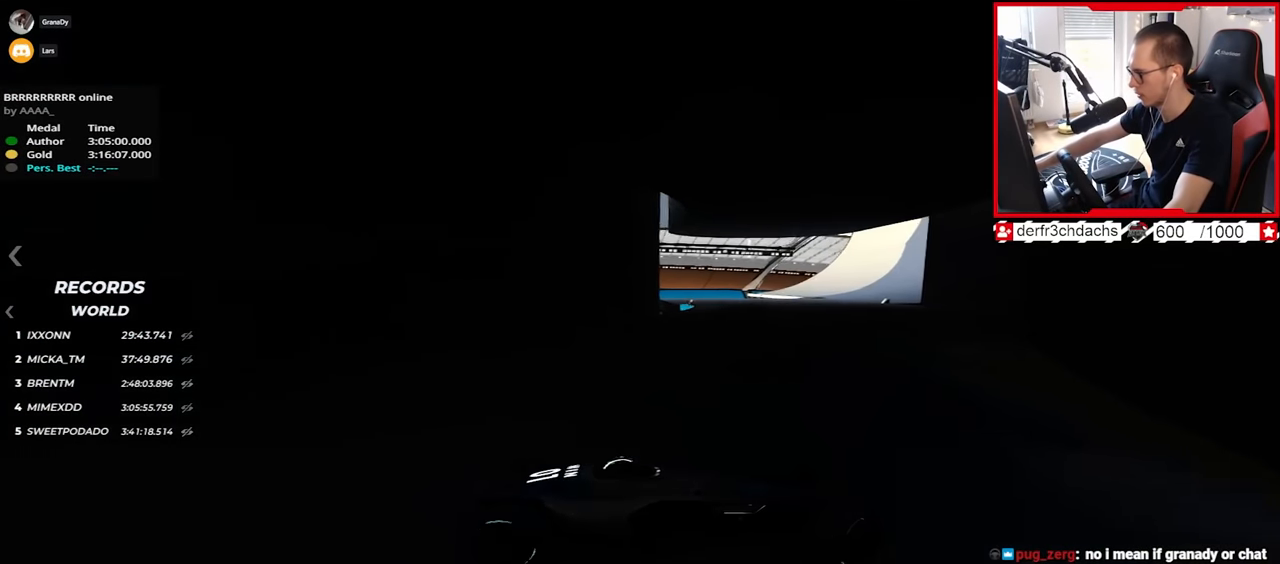
{"keys": ["left", "up"], "events": [[167, "up", "up"], [250, "up", "down"]]}
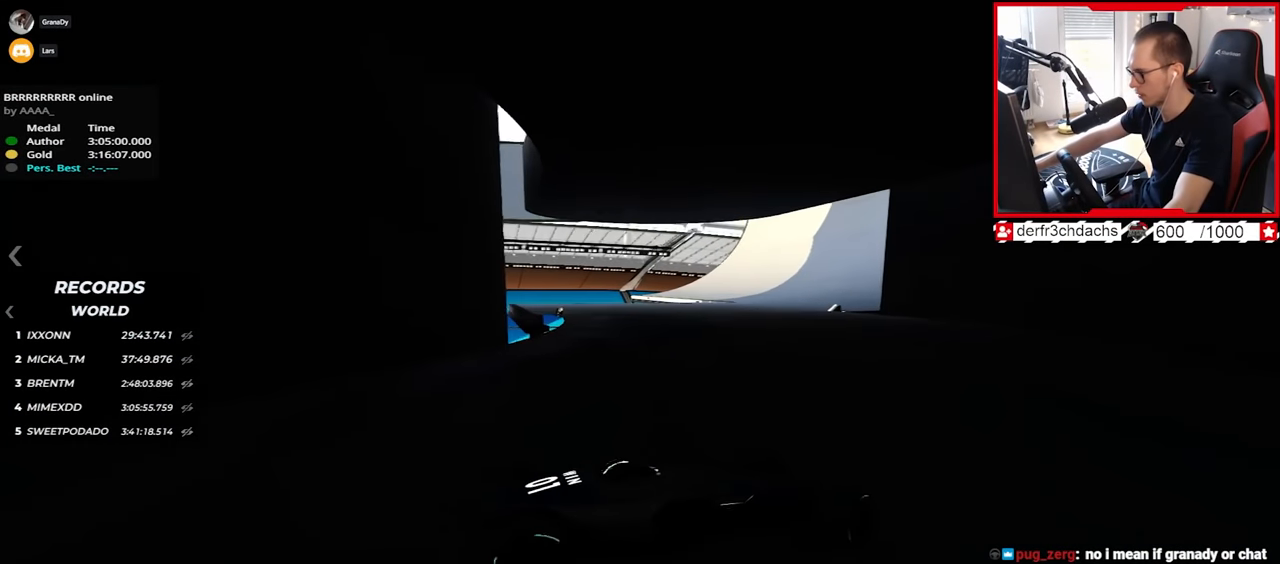
{"keys": ["up"], "events": [[483, "left", "up"]]}
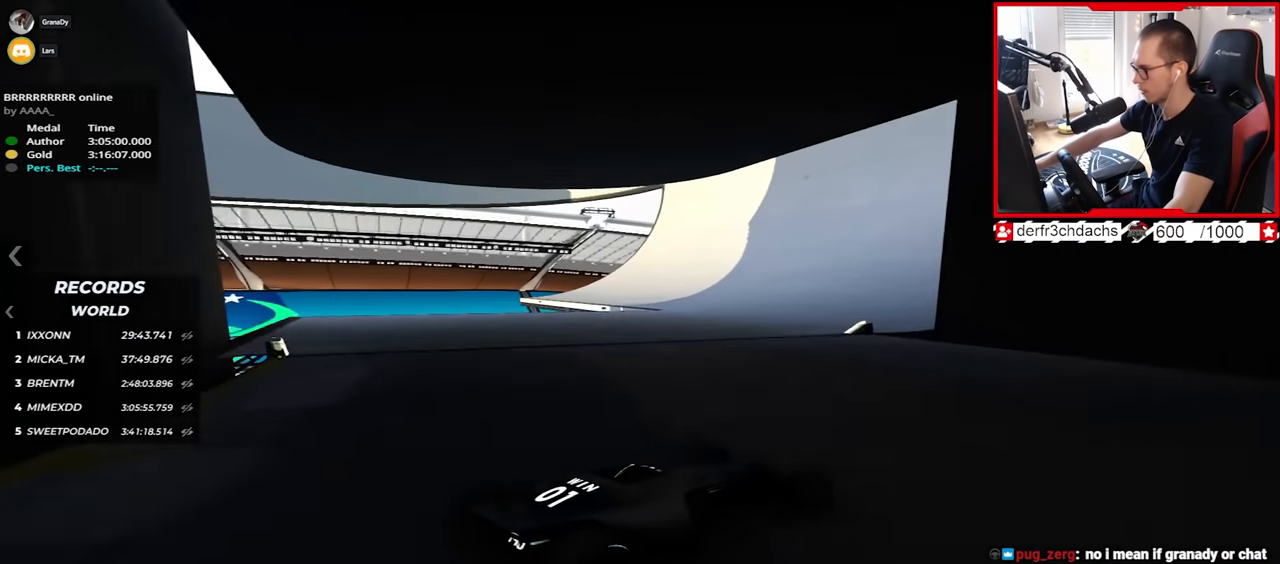
{"keys": ["up"], "events": []}
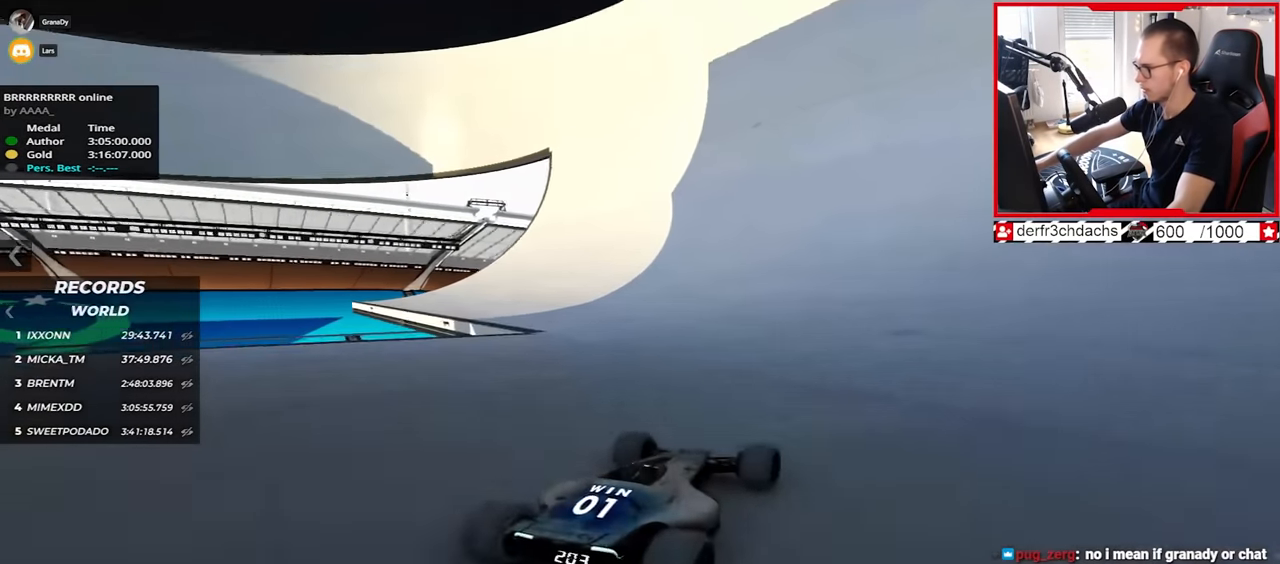
{"keys": ["up"], "events": [[250, "right", "down"], [417, "right", "up"]]}
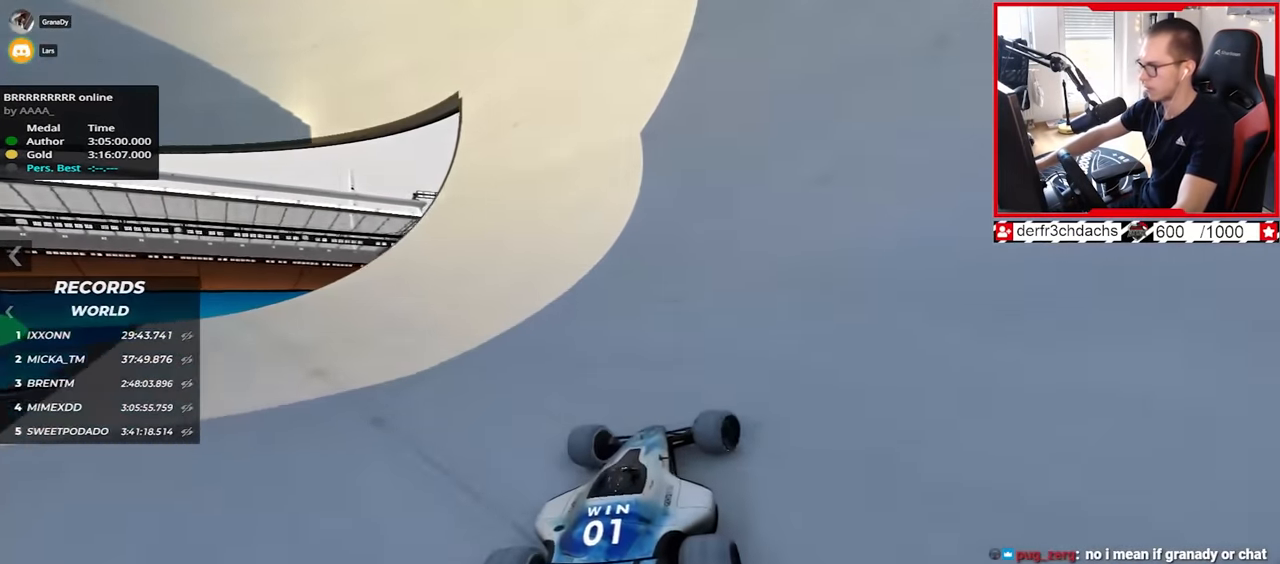
{"keys": ["up"], "events": [[83, "right", "down"], [167, "right", "up"], [367, "right", "down"], [450, "right", "up"]]}
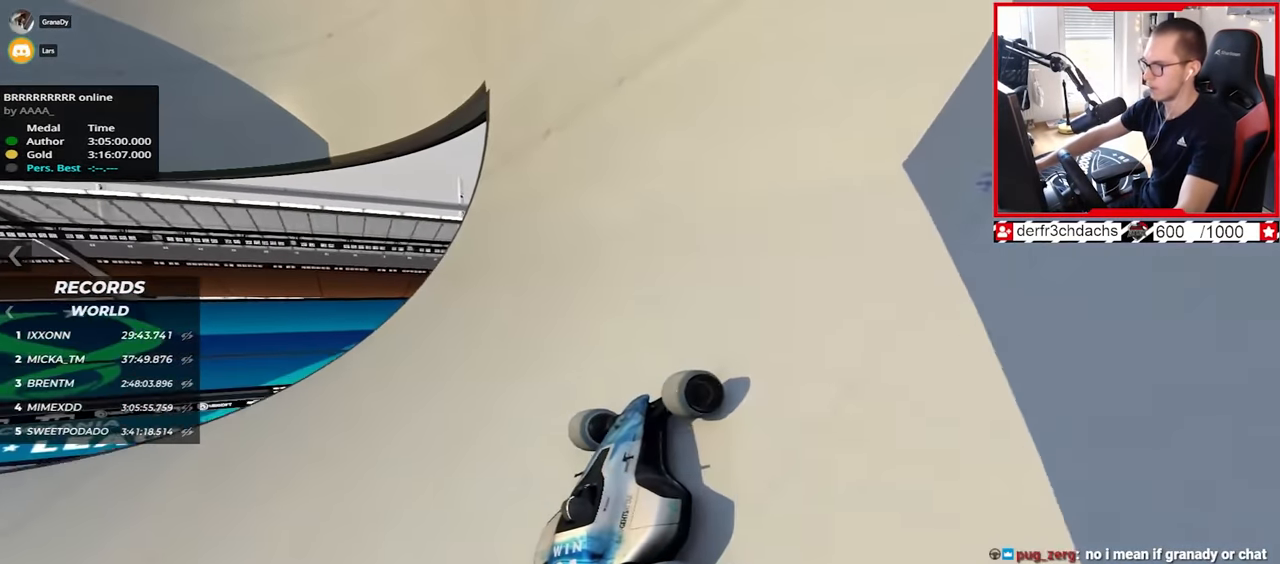
{"keys": ["up"], "events": [[133, "right", "down"], [383, "right", "up"]]}
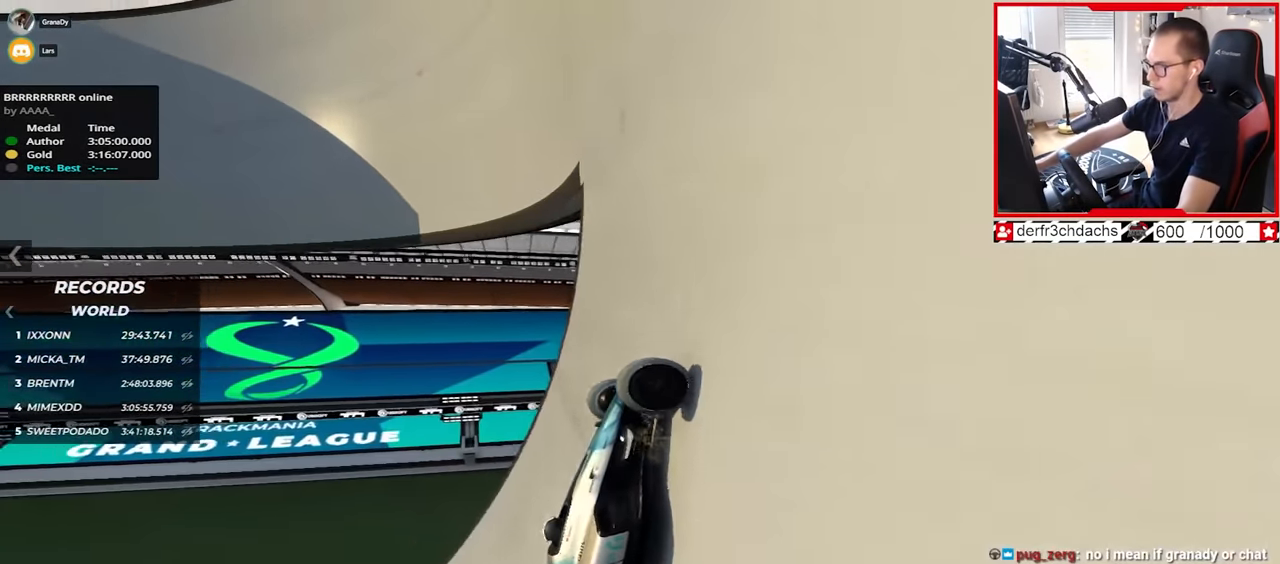
{"keys": ["left", "up"], "events": [[200, "left", "down"]]}